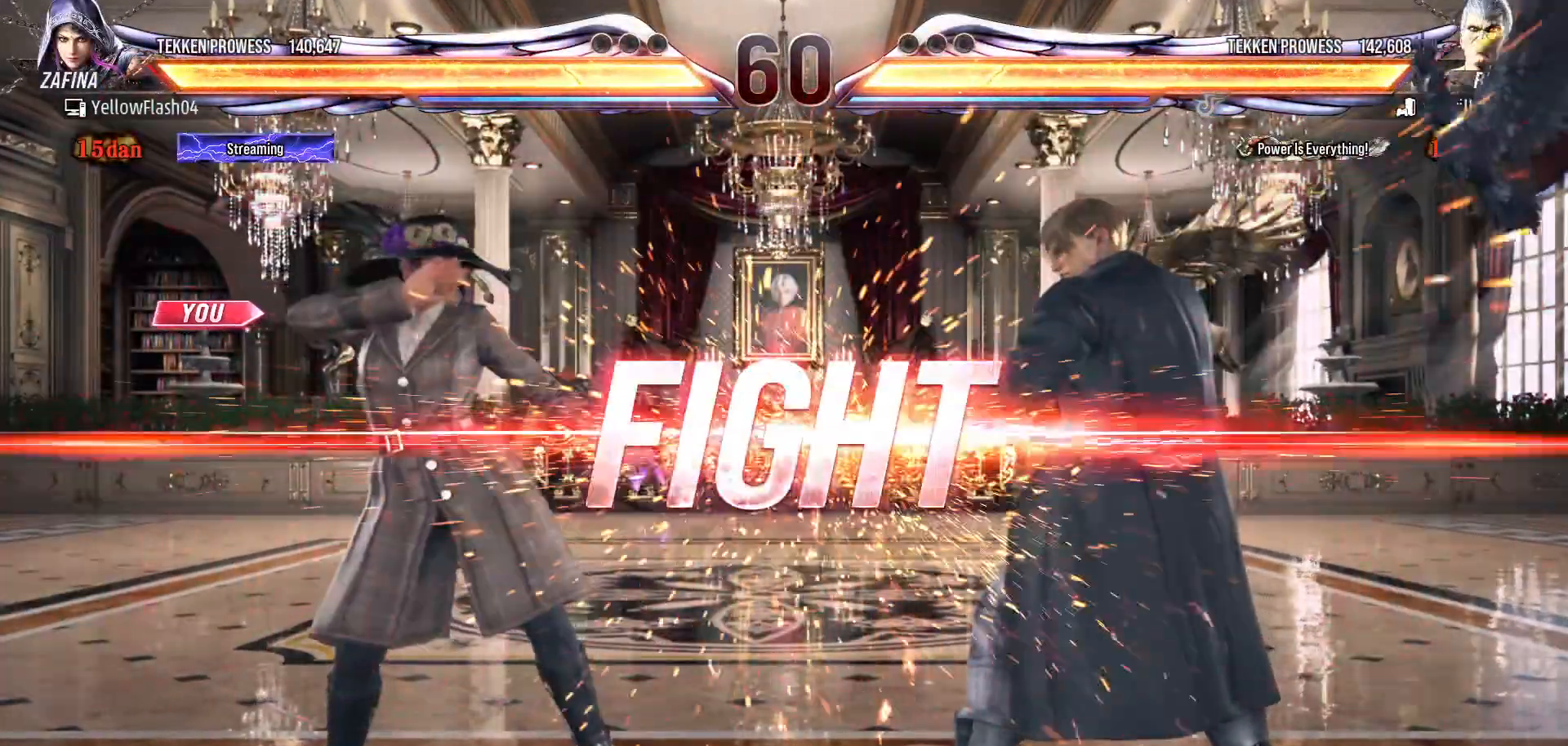
Gameplay with a controller (PlayStation layout); each line is a JSON object with the inputs held at the frame after it. "events" lists button and stick changes between this image and that frame as [ms after this image, input, new state], when the widget could be followed in between. Not read: L1 left_stick right_stick.
{"buttons": [], "events": [[283, "DPAD_DOWN", "down"], [283, "DPAD_RIGHT", "down"], [333, "SQUARE", "down"], [433, "DPAD_DOWN", "up"], [433, "DPAD_RIGHT", "up"], [433, "SQUARE", "up"]]}
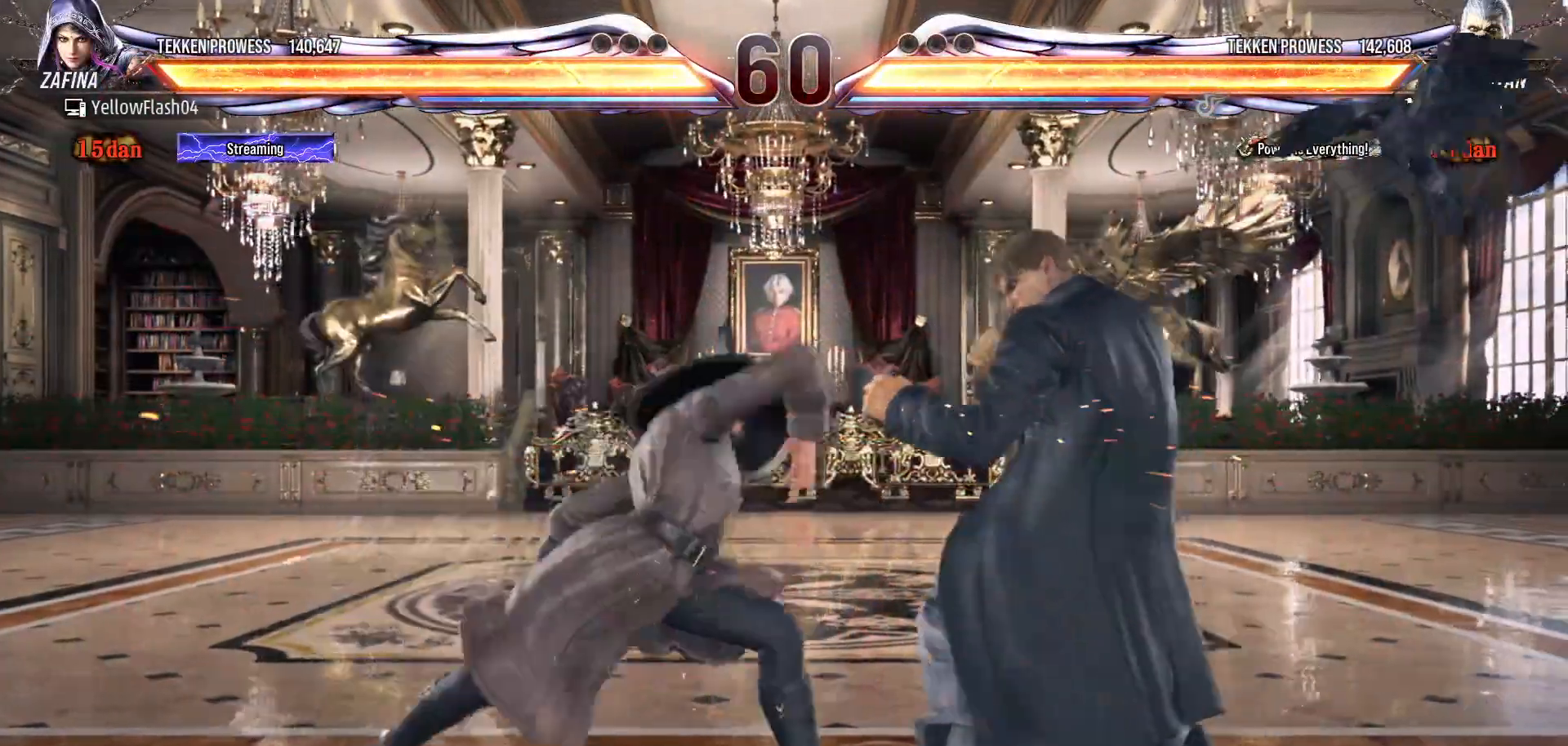
{"buttons": ["DPAD_LEFT"], "events": [[300, "DPAD_LEFT", "down"], [417, "DPAD_LEFT", "up"], [483, "DPAD_LEFT", "down"]]}
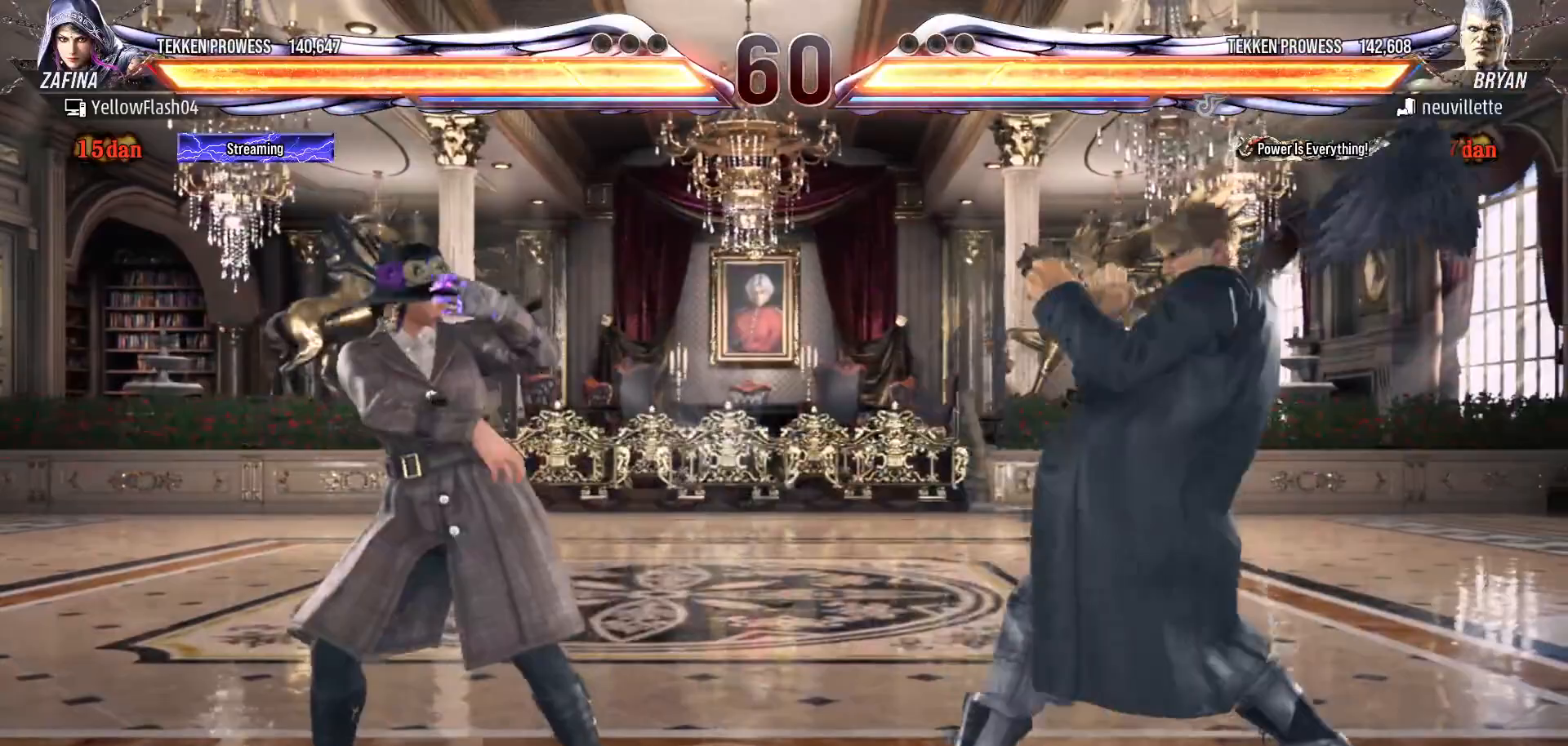
{"buttons": ["DPAD_LEFT"], "events": [[100, "DPAD_LEFT", "up"], [250, "DPAD_DOWN", "down"], [300, "DPAD_DOWN", "up"], [333, "DPAD_LEFT", "down"], [450, "DPAD_LEFT", "up"], [500, "DPAD_LEFT", "down"]]}
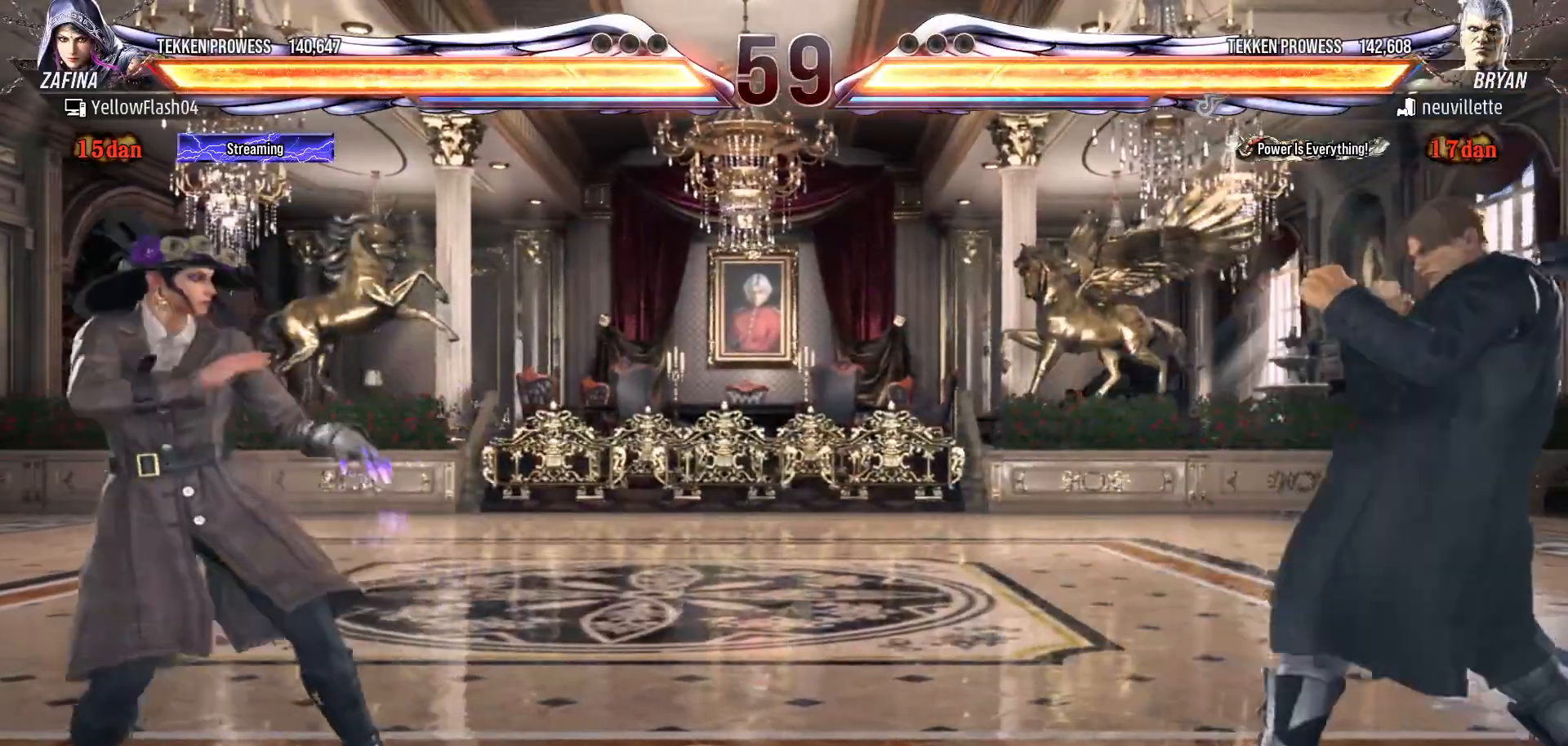
{"buttons": [], "events": [[150, "DPAD_LEFT", "up"], [250, "DPAD_UP", "down"], [317, "DPAD_UP", "up"], [417, "DPAD_LEFT", "down"], [500, "DPAD_LEFT", "up"]]}
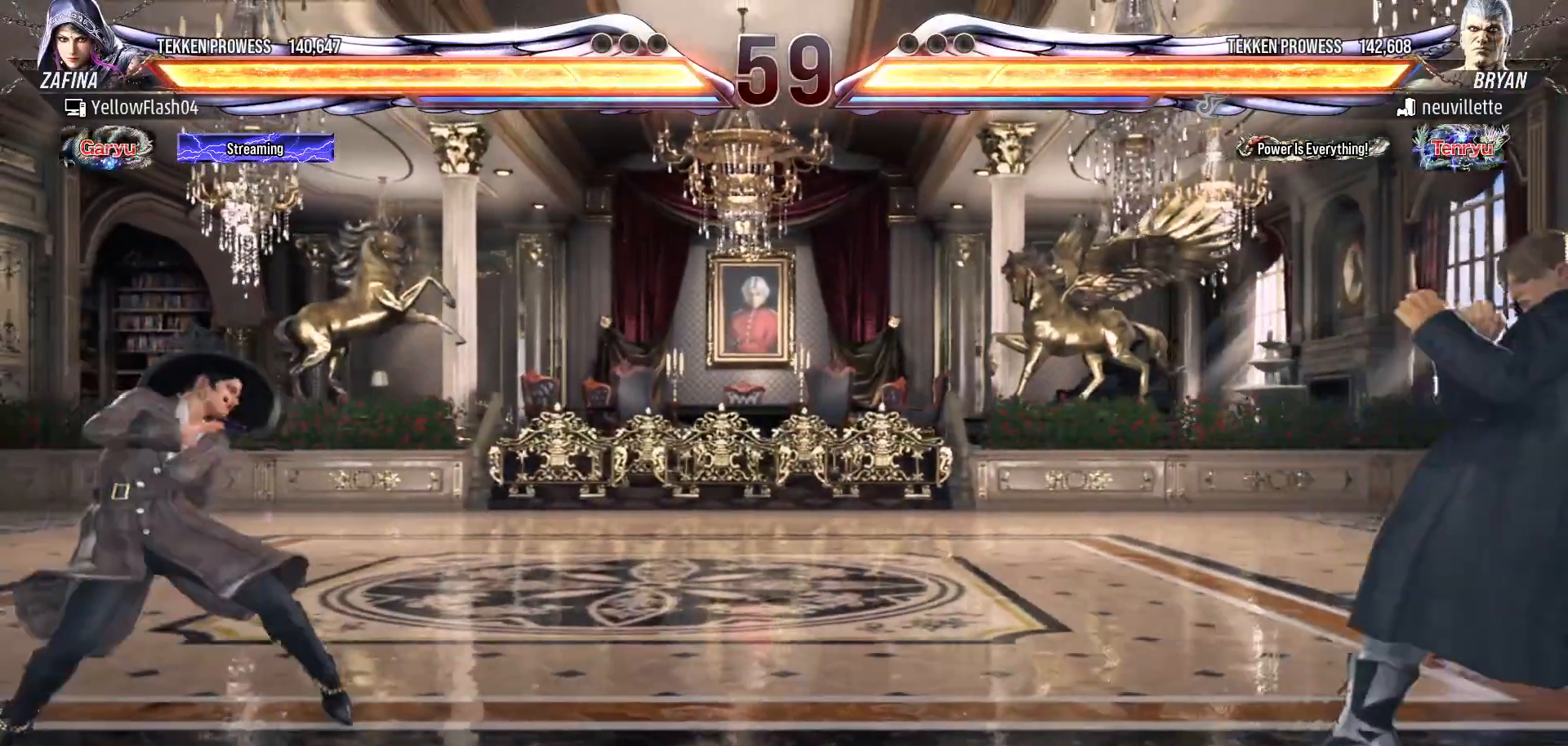
{"buttons": ["DPAD_LEFT"], "events": [[50, "DPAD_LEFT", "down"], [100, "DPAD_LEFT", "up"], [133, "DPAD_LEFT", "down"], [167, "DPAD_LEFT", "up"], [217, "DPAD_DOWN", "down"], [300, "DPAD_DOWN", "up"], [500, "DPAD_LEFT", "down"]]}
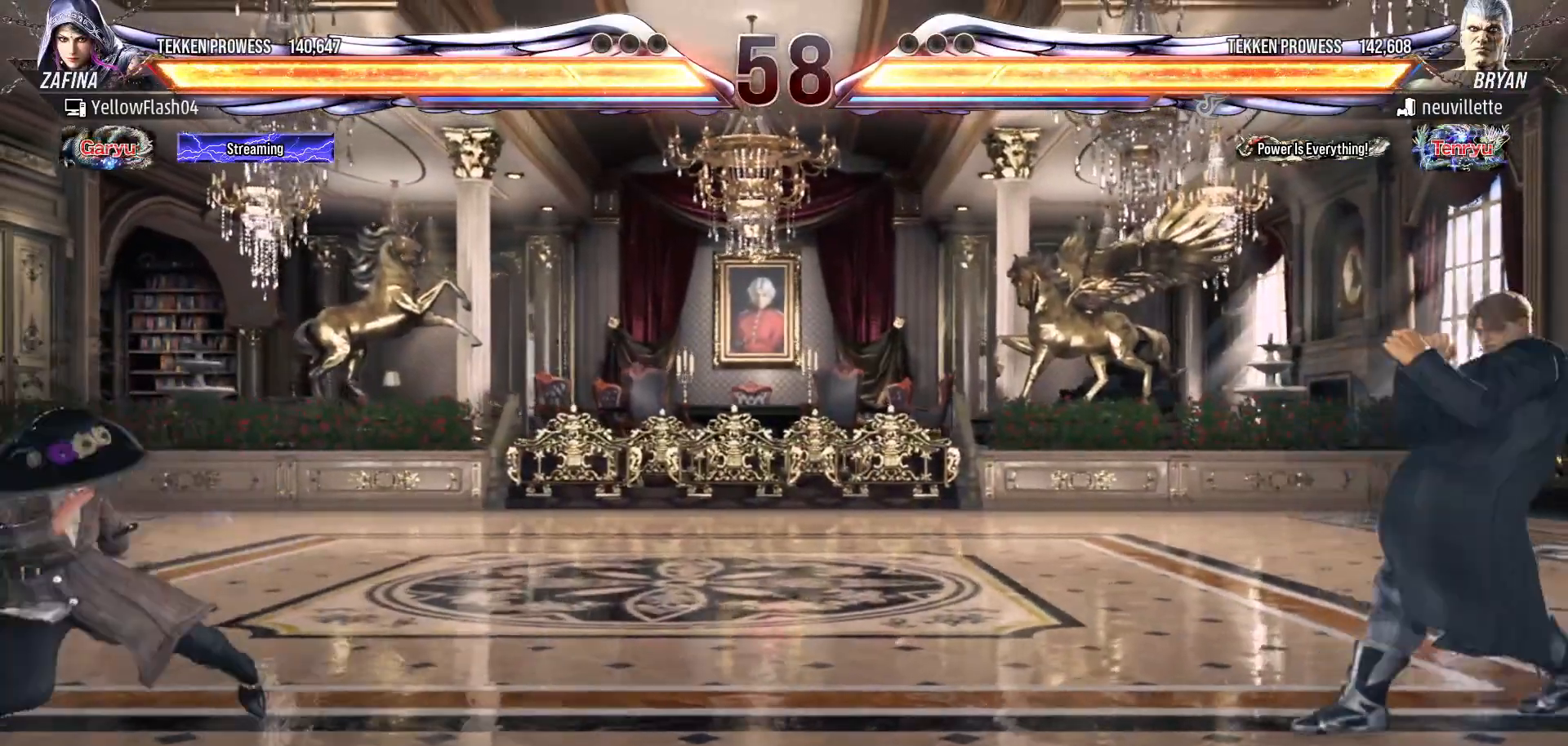
{"buttons": ["DPAD_LEFT"], "events": [[117, "DPAD_LEFT", "up"], [217, "DPAD_UP", "down"], [317, "DPAD_UP", "up"], [433, "DPAD_LEFT", "down"]]}
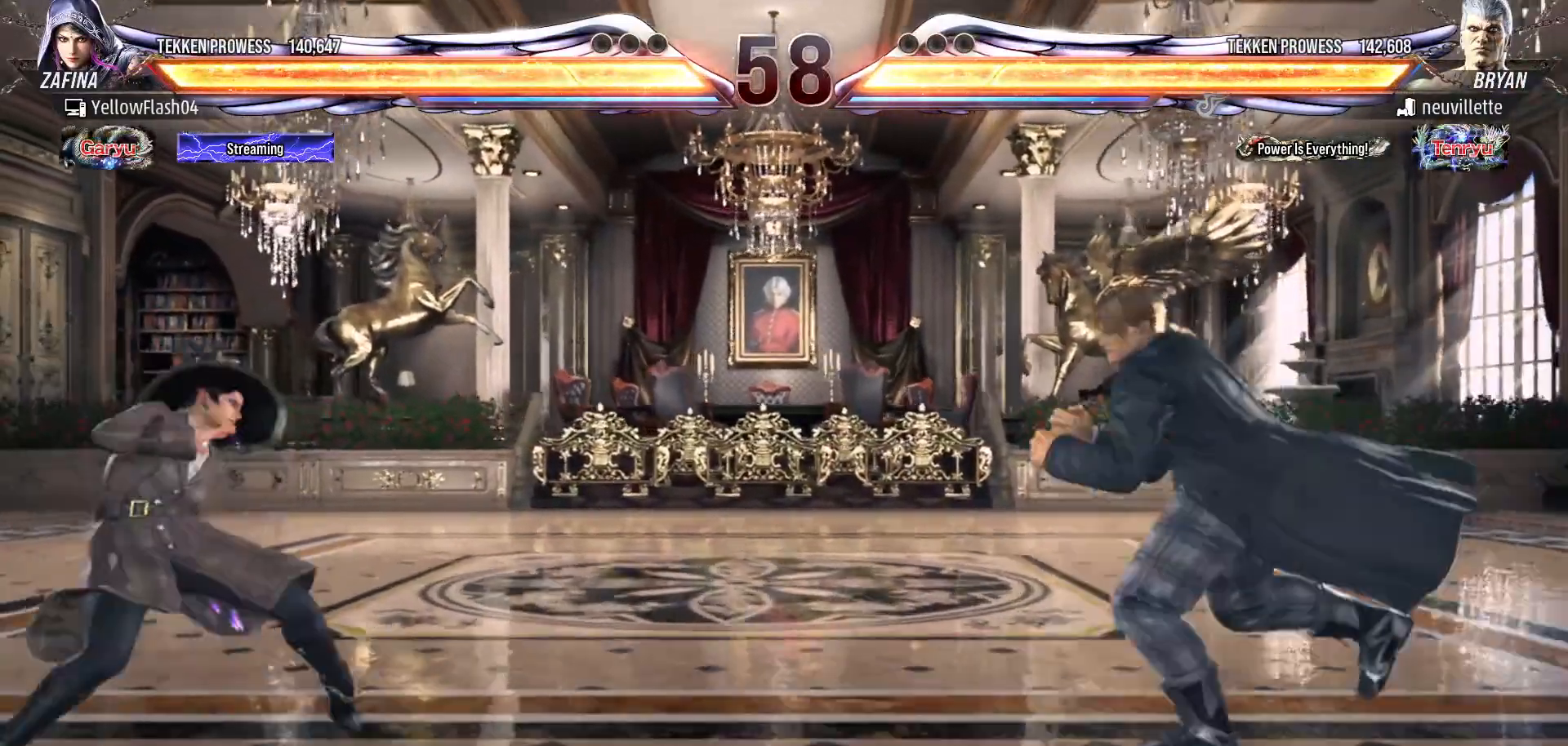
{"buttons": [], "events": [[17, "DPAD_LEFT", "up"], [83, "DPAD_LEFT", "down"], [217, "DPAD_LEFT", "up"], [233, "DPAD_DOWN", "down"], [333, "DPAD_DOWN", "up"], [483, "DPAD_LEFT", "down"], [500, "DPAD_LEFT", "up"]]}
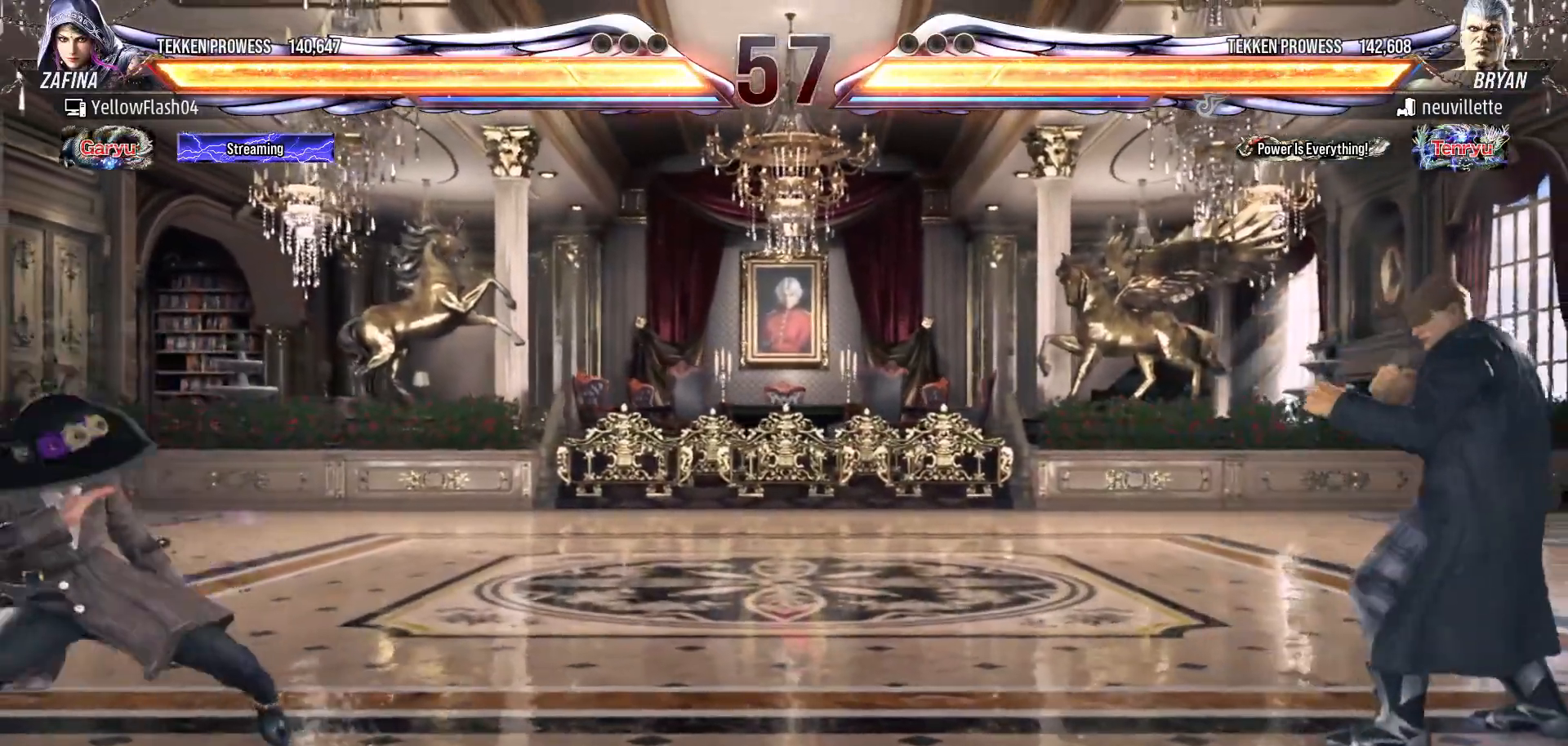
{"buttons": [], "events": [[83, "DPAD_LEFT", "down"], [167, "DPAD_LEFT", "up"], [250, "DPAD_UP", "down"], [333, "DPAD_UP", "up"]]}
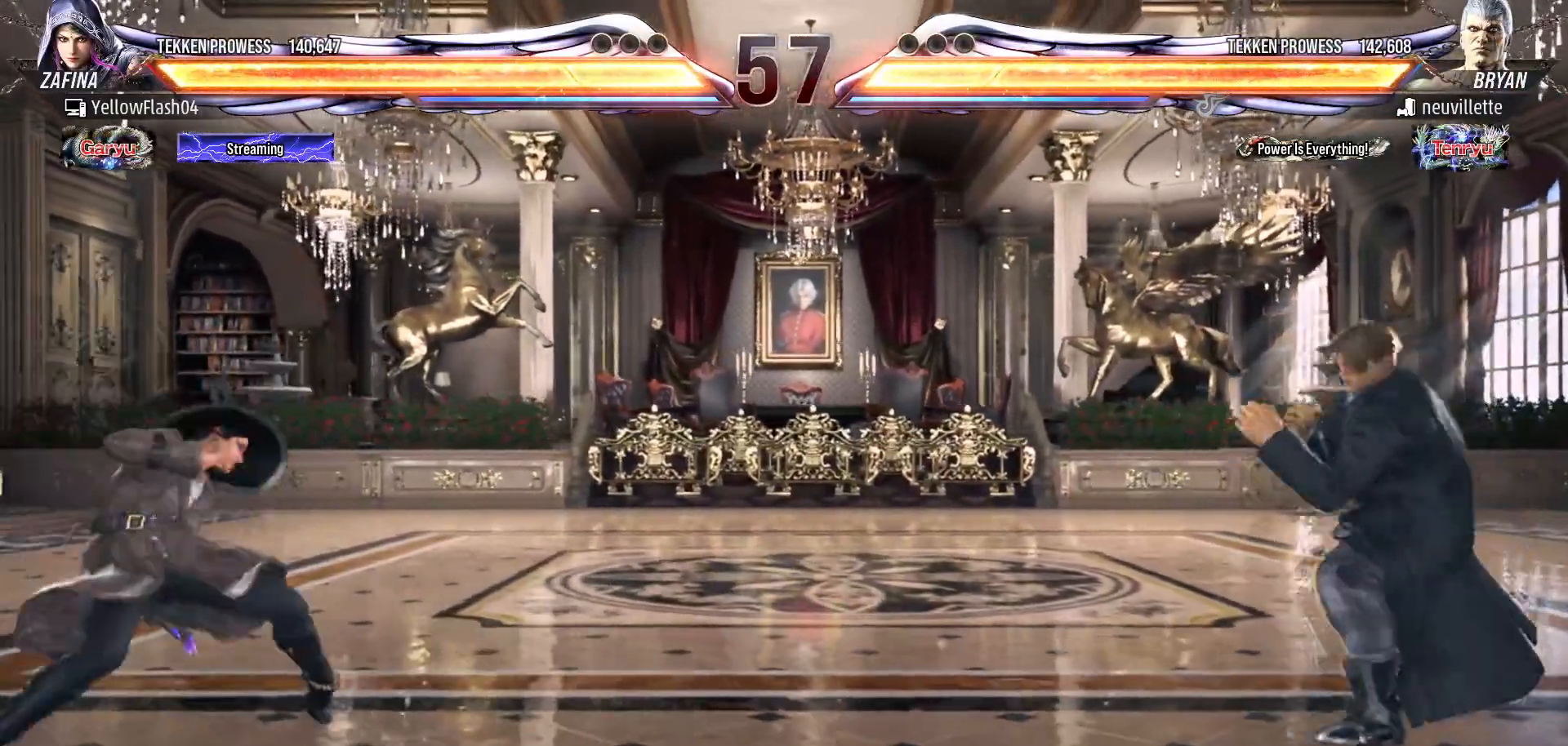
{"buttons": [], "events": [[17, "DPAD_LEFT", "down"], [100, "DPAD_LEFT", "up"], [167, "DPAD_LEFT", "down"], [250, "DPAD_LEFT", "up"], [317, "DPAD_DOWN", "down"], [400, "DPAD_DOWN", "up"]]}
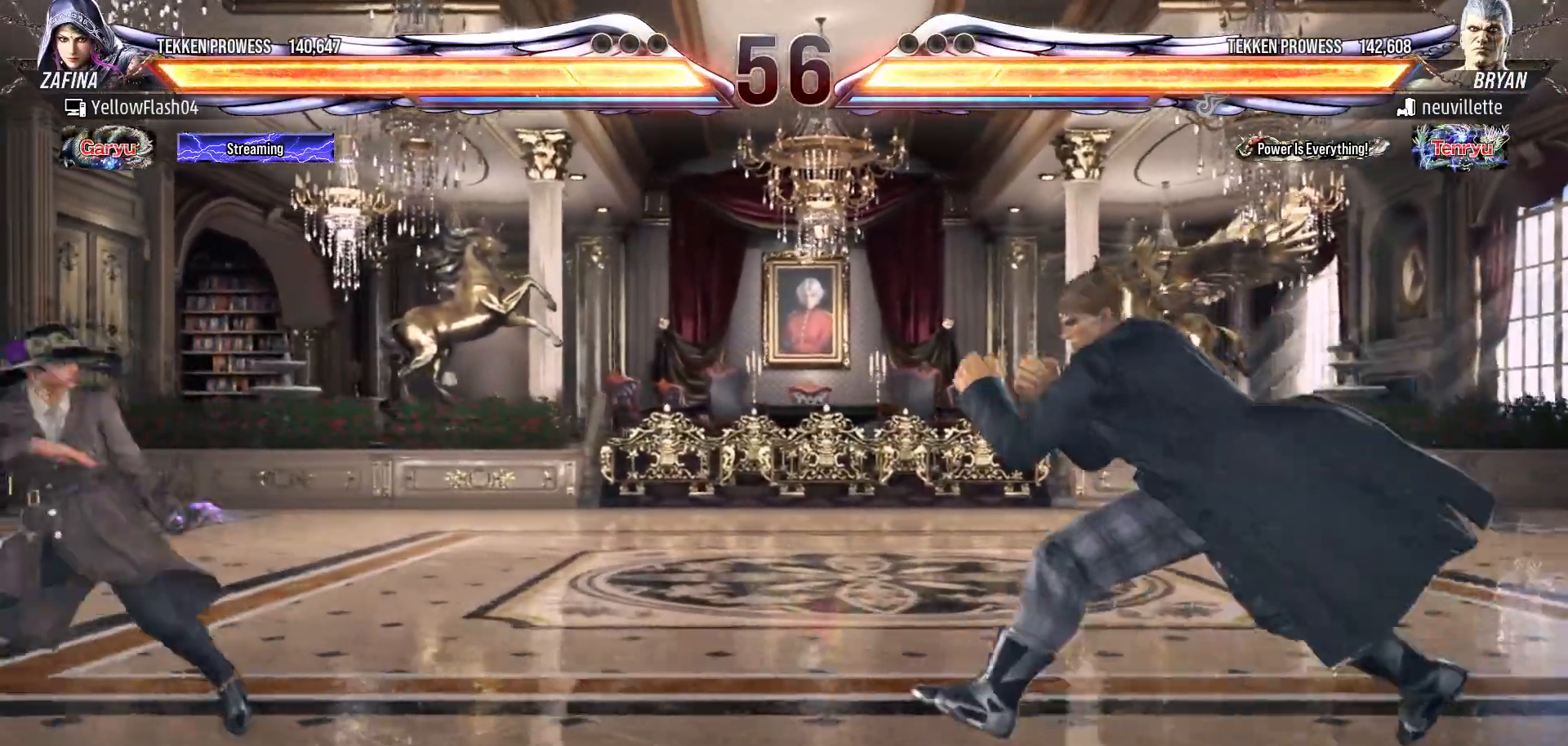
{"buttons": ["DPAD_DOWN", "DPAD_LEFT"], "events": [[50, "DPAD_LEFT", "down"], [417, "DPAD_DOWN", "down"]]}
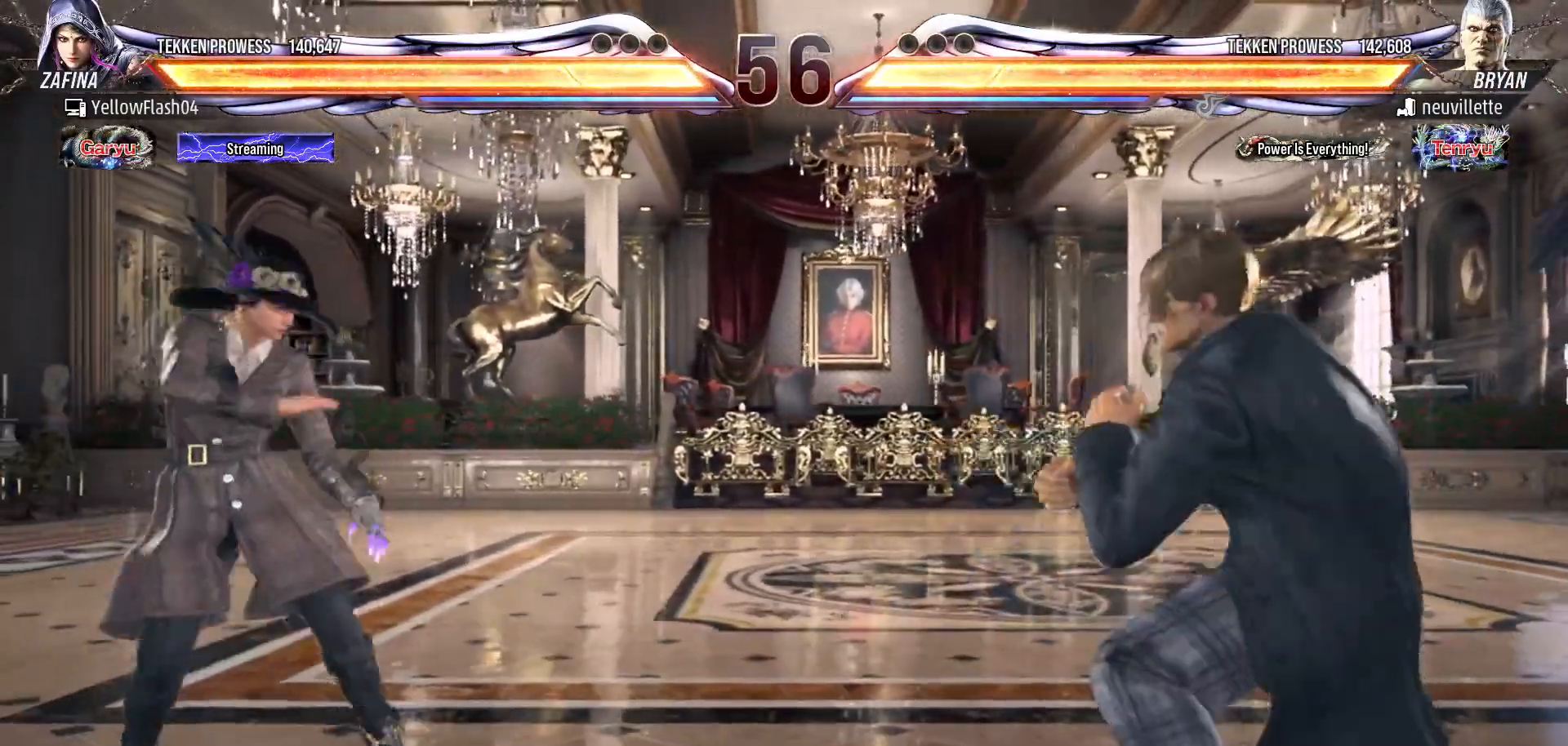
{"buttons": ["DPAD_LEFT"], "events": [[200, "DPAD_DOWN", "up"], [250, "DPAD_LEFT", "up"], [317, "DPAD_LEFT", "down"], [400, "DPAD_LEFT", "up"], [483, "DPAD_LEFT", "down"]]}
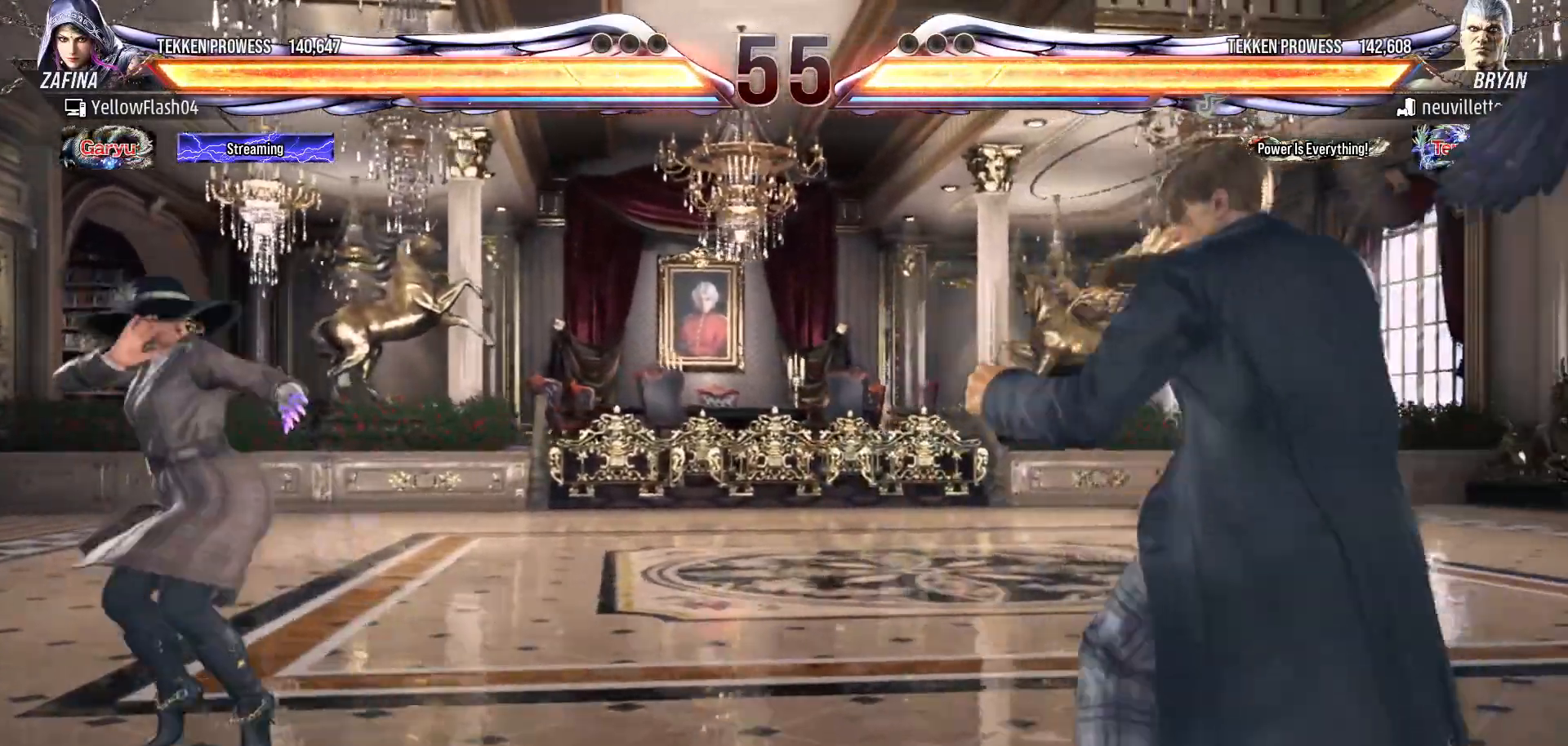
{"buttons": ["DPAD_LEFT"], "events": [[83, "DPAD_LEFT", "up"], [133, "DPAD_LEFT", "down"], [283, "DPAD_DOWN", "down"], [300, "DPAD_LEFT", "up"], [383, "DPAD_DOWN", "up"], [500, "DPAD_LEFT", "down"]]}
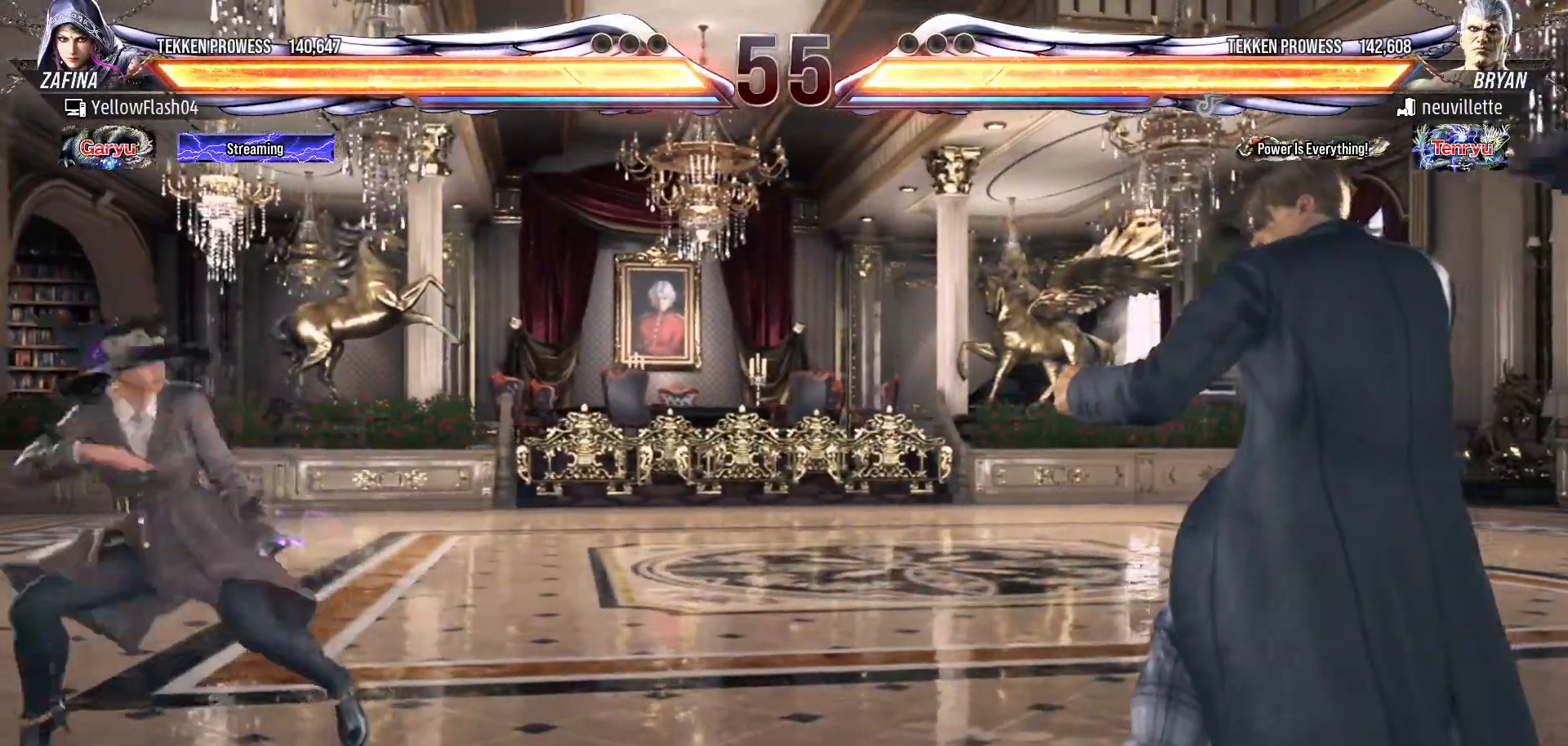
{"buttons": ["DPAD_UP"], "events": [[67, "DPAD_LEFT", "up"], [133, "DPAD_LEFT", "down"], [317, "DPAD_LEFT", "up"], [433, "DPAD_UP", "down"]]}
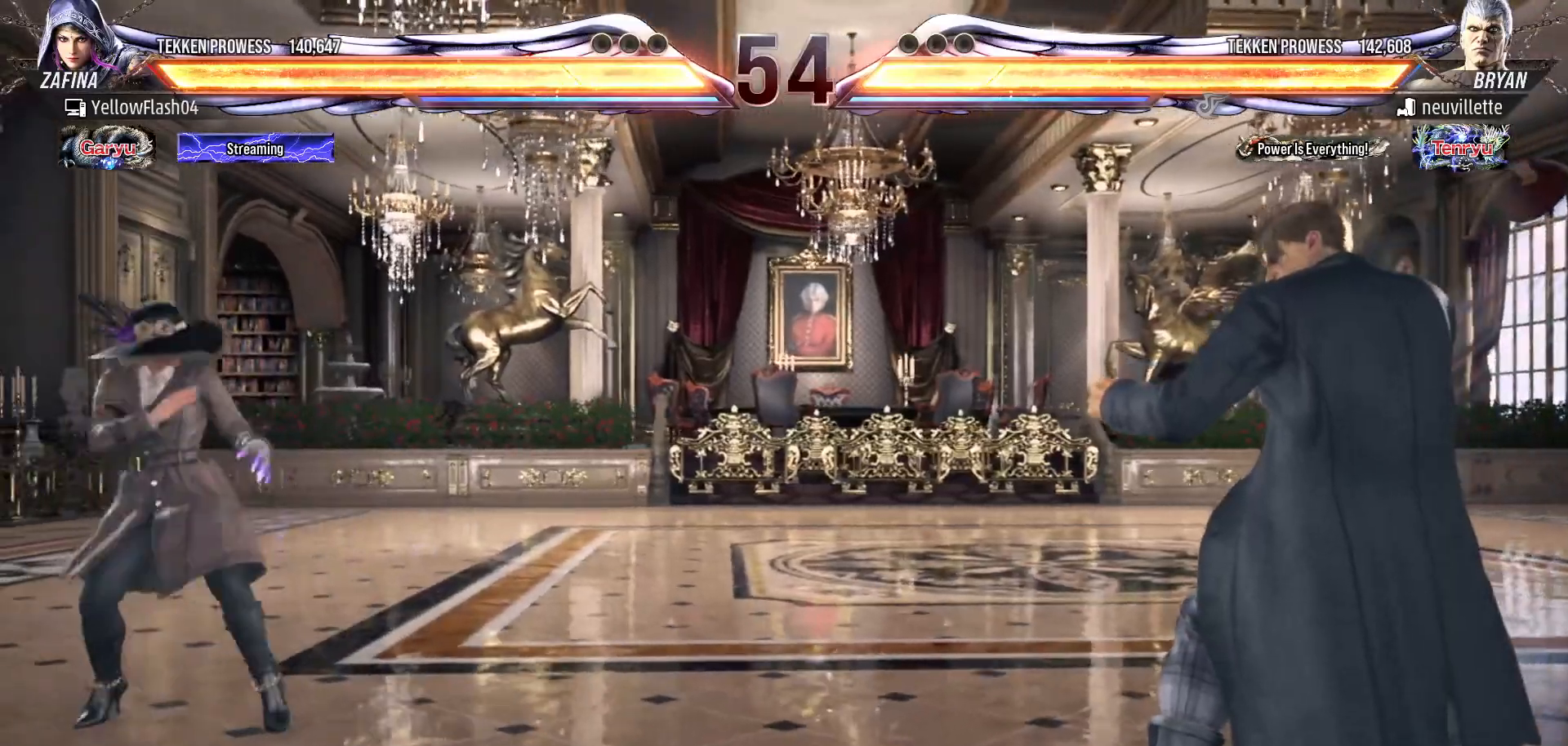
{"buttons": [], "events": [[33, "DPAD_UP", "up"], [150, "DPAD_LEFT", "down"], [233, "DPAD_LEFT", "up"], [300, "DPAD_LEFT", "down"], [450, "DPAD_LEFT", "up"]]}
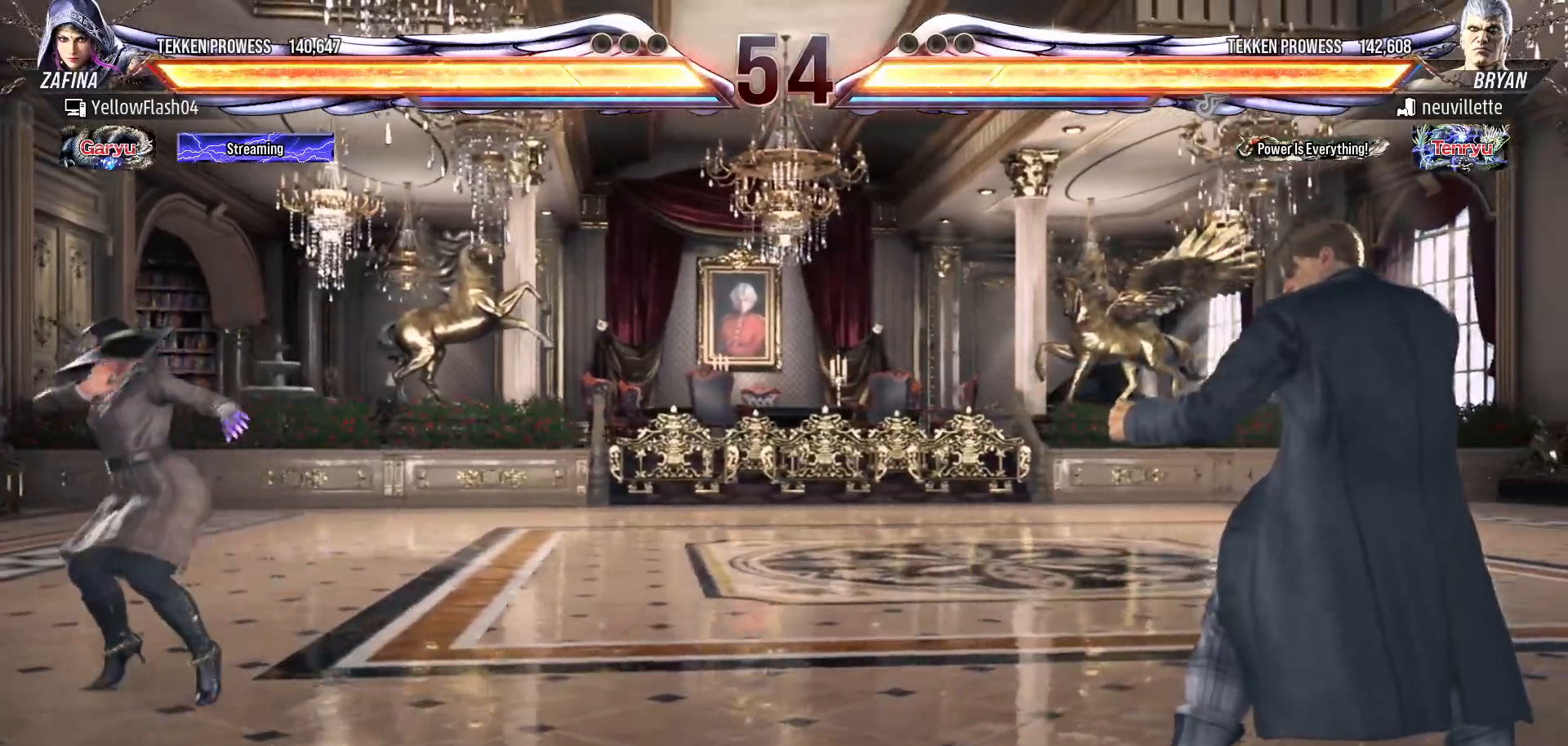
{"buttons": [], "events": [[283, "DPAD_DOWN", "down"], [333, "SQUARE", "down"], [333, "TRIANGLE", "down"], [417, "DPAD_DOWN", "up"], [450, "SQUARE", "up"], [483, "TRIANGLE", "up"]]}
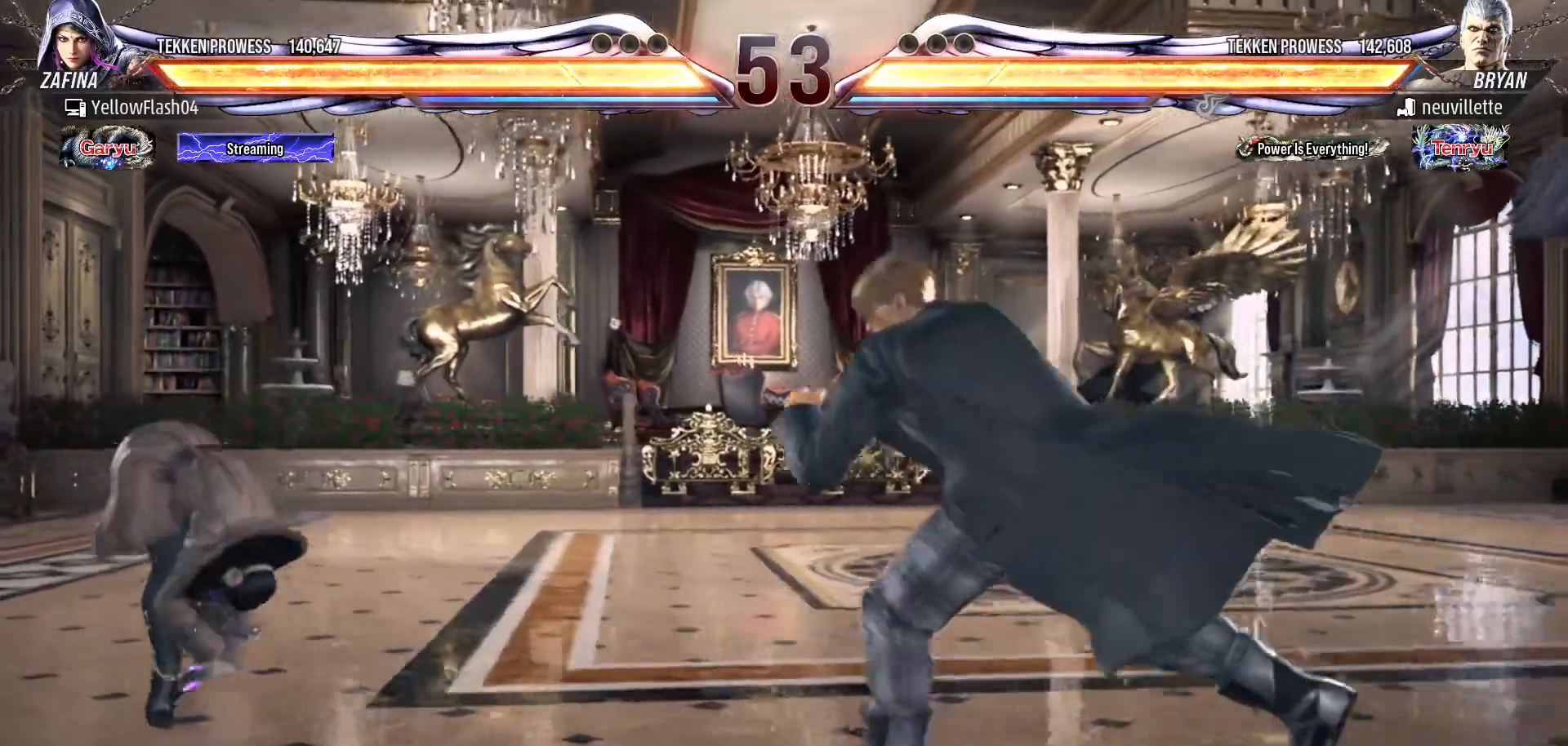
{"buttons": [], "events": [[250, "SQUARE", "down"], [250, "TRIANGLE", "down"], [450, "SQUARE", "up"], [483, "TRIANGLE", "up"]]}
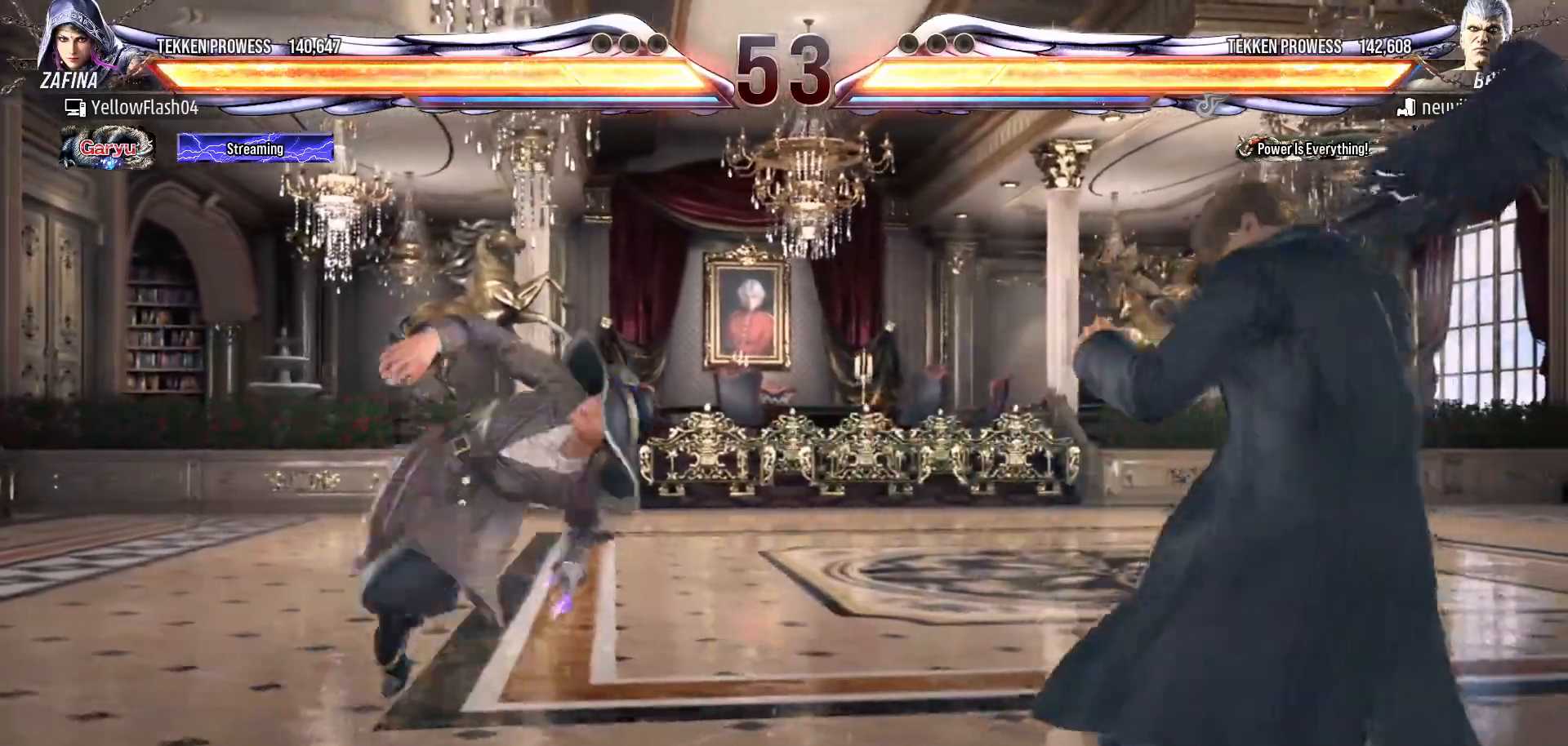
{"buttons": [], "events": []}
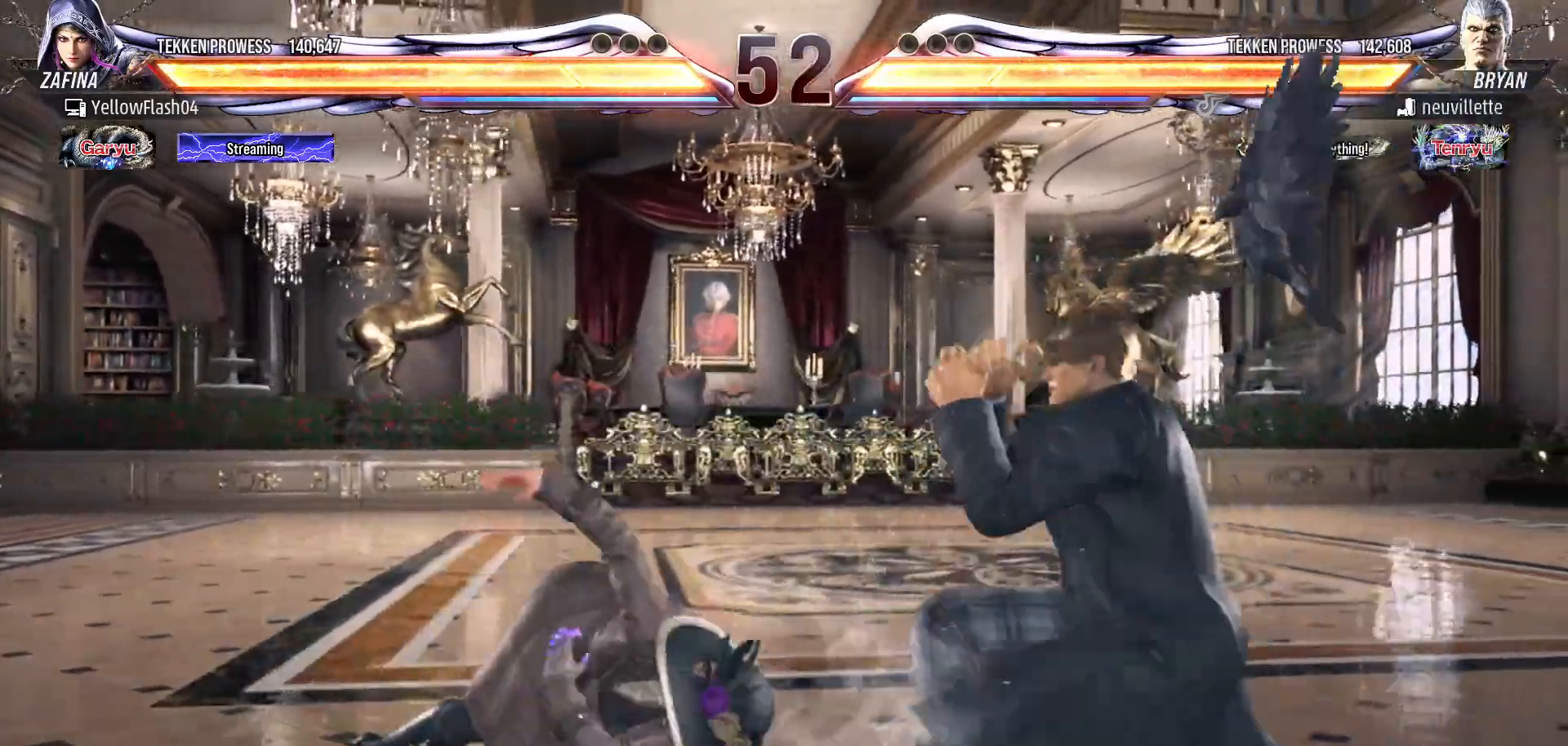
{"buttons": ["DPAD_LEFT"], "events": [[133, "DPAD_LEFT", "down"], [250, "DPAD_LEFT", "up"], [317, "DPAD_LEFT", "down"]]}
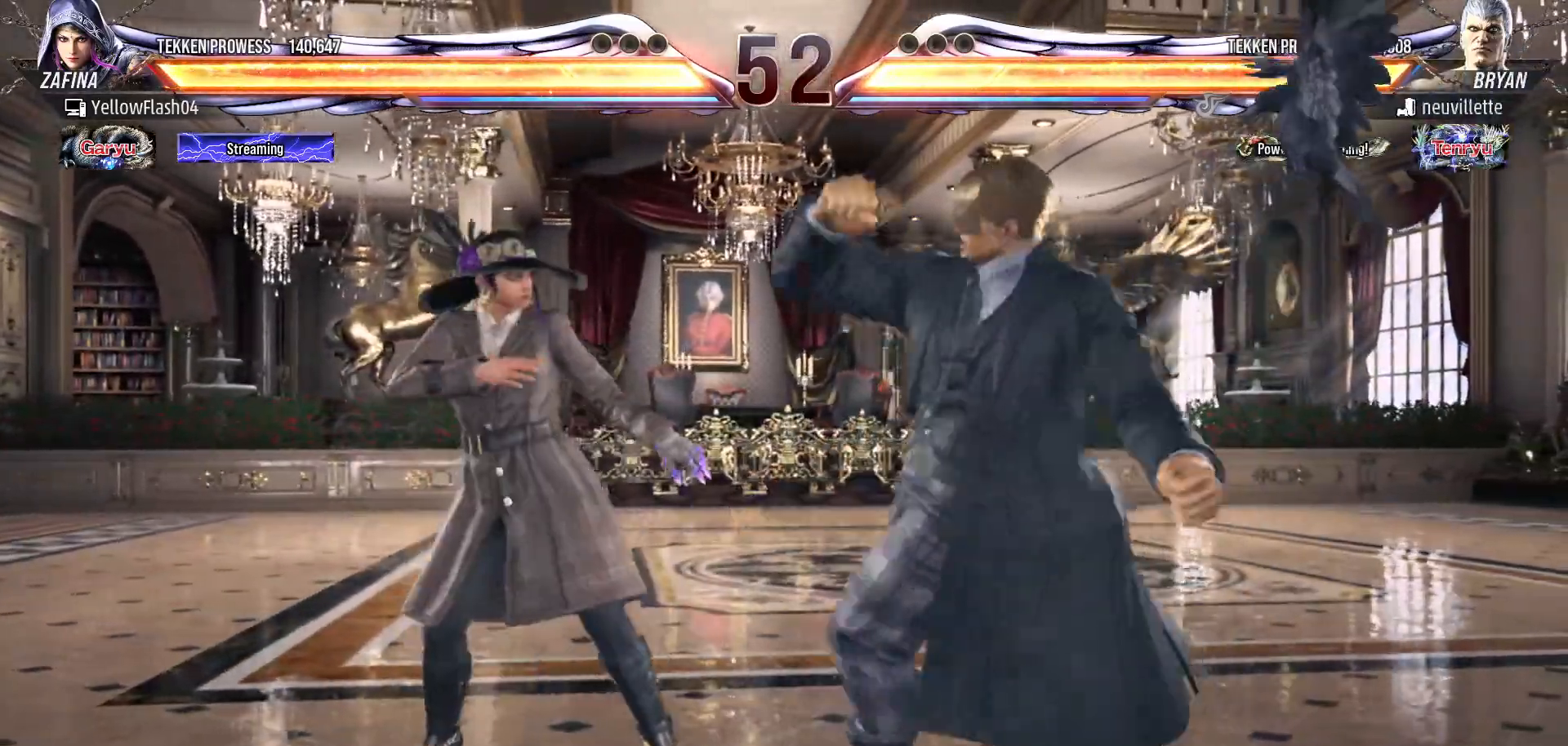
{"buttons": [], "events": [[417, "DPAD_LEFT", "up"]]}
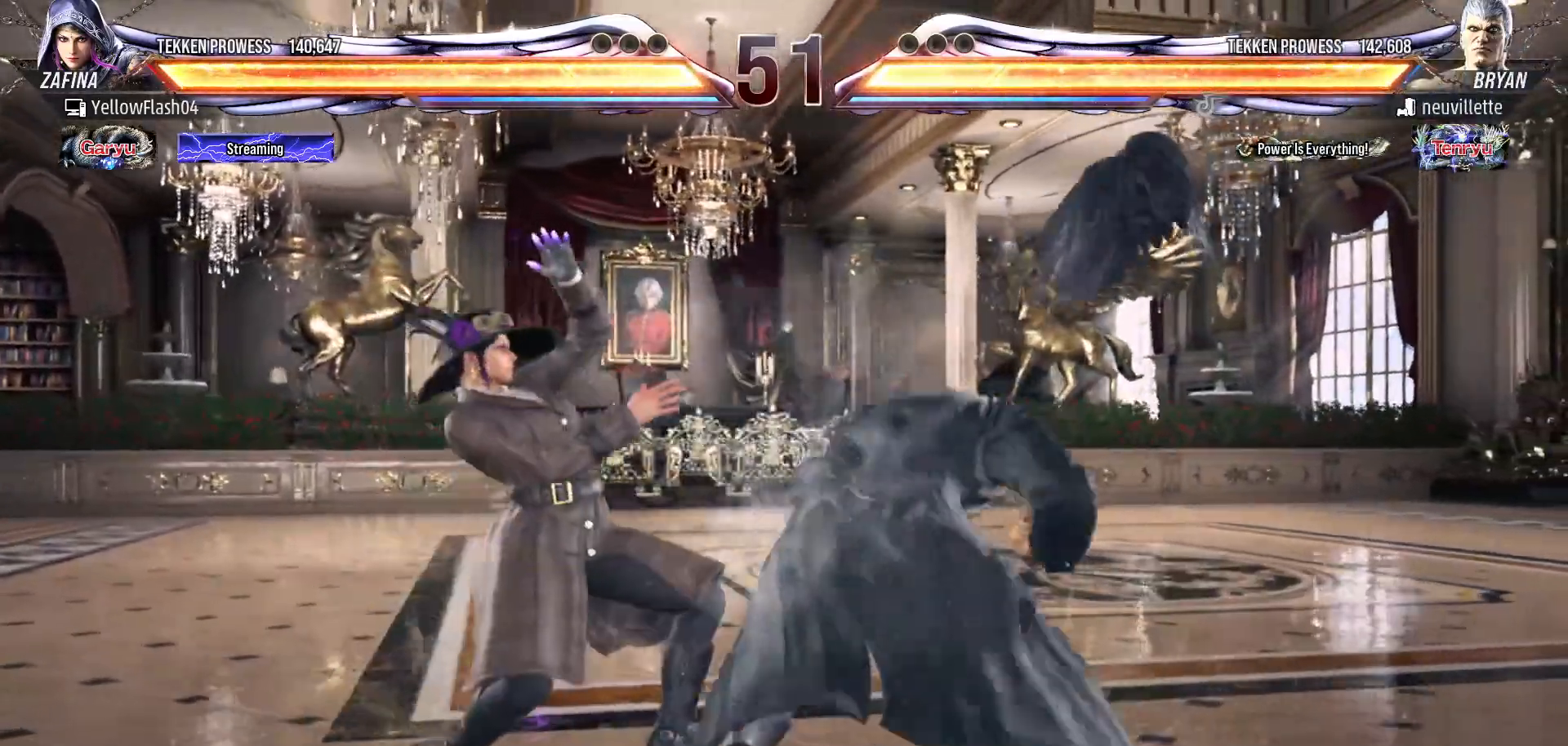
{"buttons": ["DPAD_LEFT"], "events": [[217, "DPAD_LEFT", "down"], [267, "DPAD_LEFT", "up"], [350, "DPAD_LEFT", "down"]]}
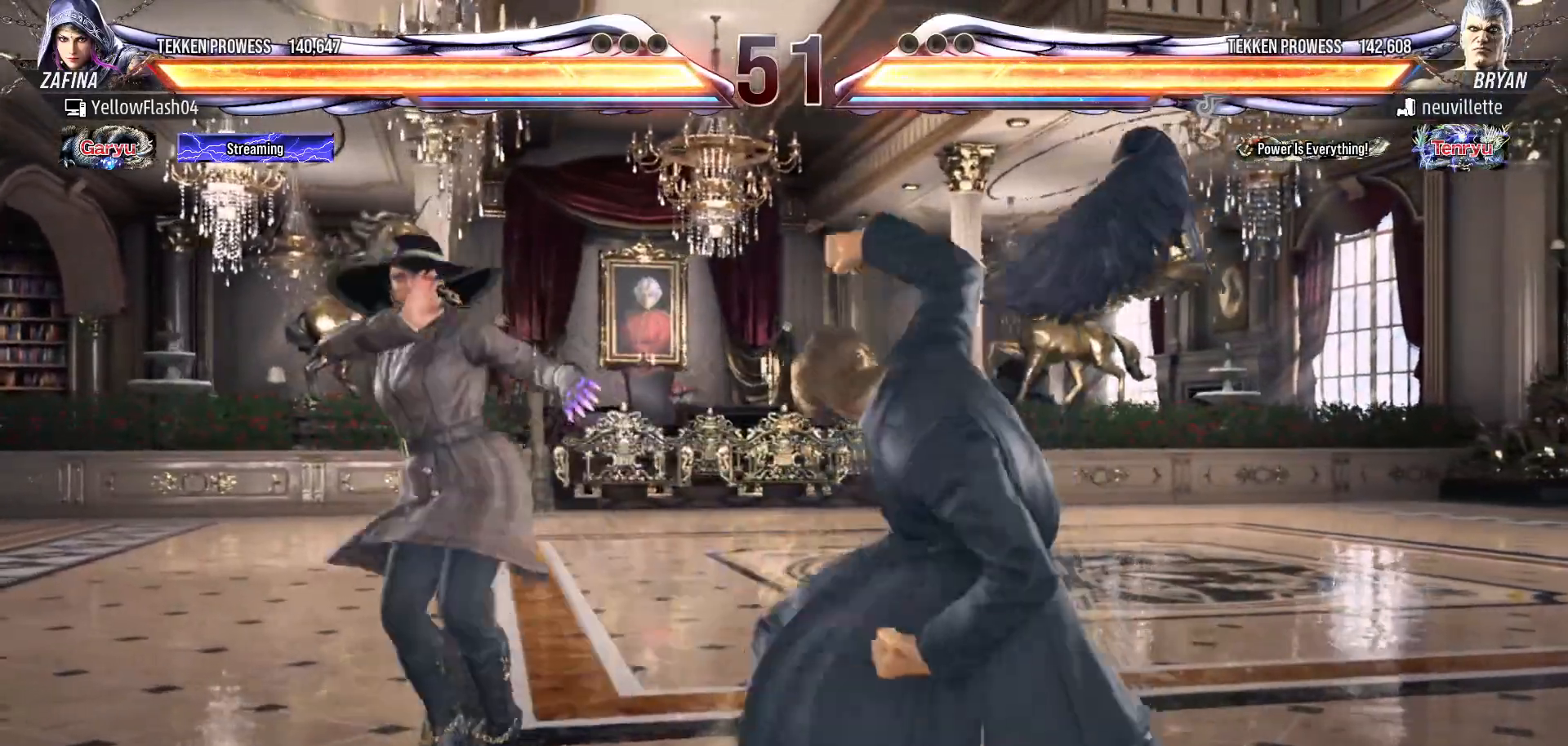
{"buttons": [], "events": [[500, "DPAD_LEFT", "up"]]}
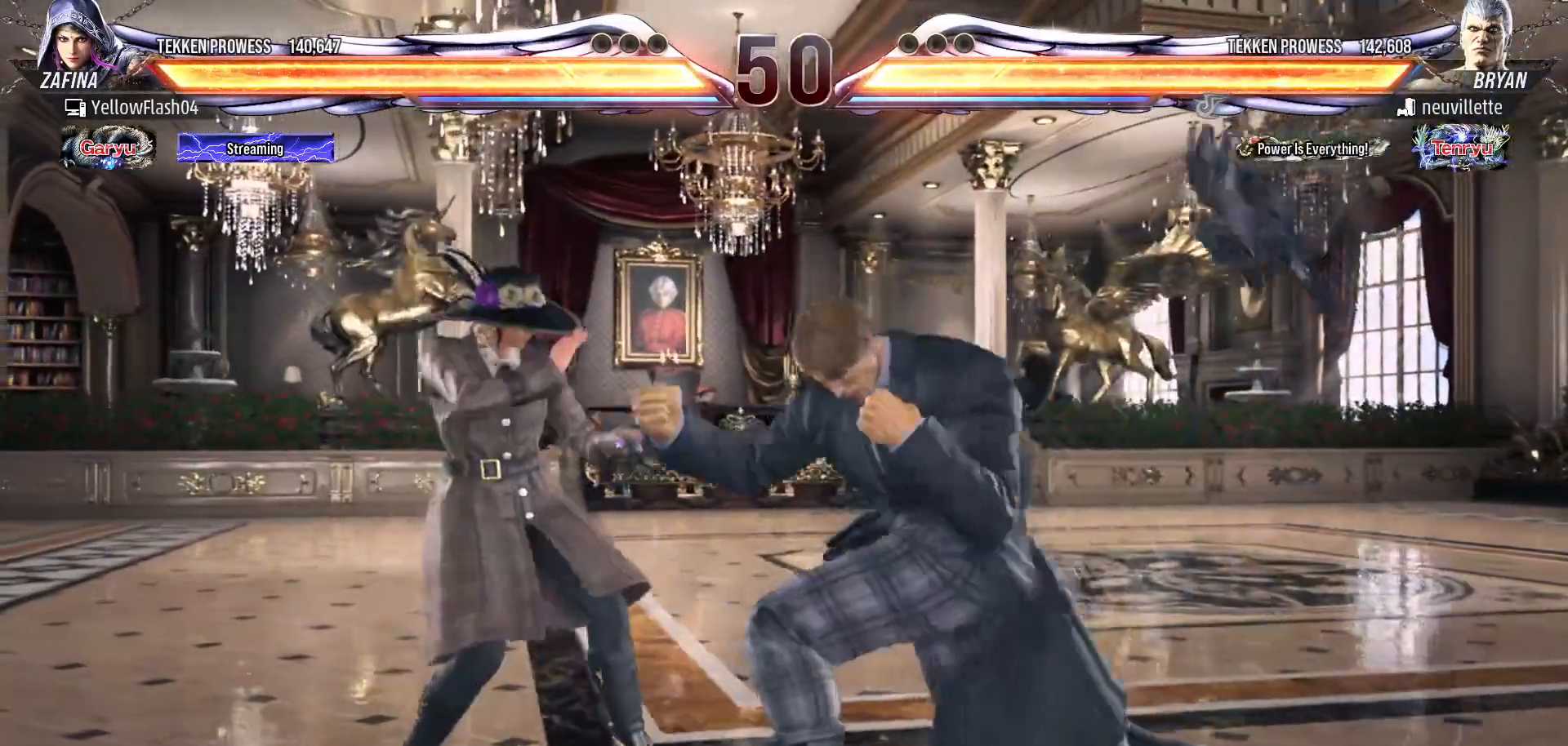
{"buttons": ["DPAD_DOWN", "DPAD_LEFT"], "events": [[267, "DPAD_LEFT", "down"], [350, "DPAD_DOWN", "down"]]}